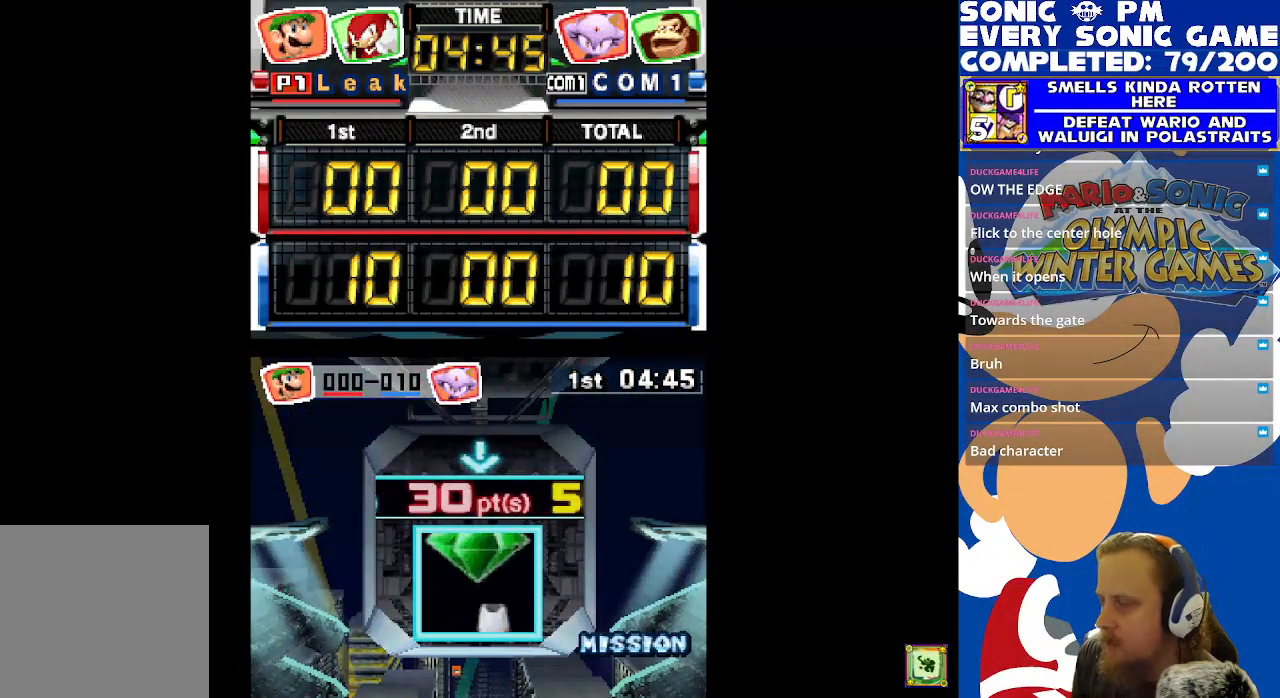
Gameplay with a controller (Xbox layout); each line is a JSON object with the inputs held at the frame after it. "events" lists button and stick changes between this image and that frame as [ms after this image, input, new state], when the widget could be followed in between.
{"buttons": [], "left_stick": "center", "right_stick": "center", "events": [[333, "B", "down"], [433, "B", "up"]]}
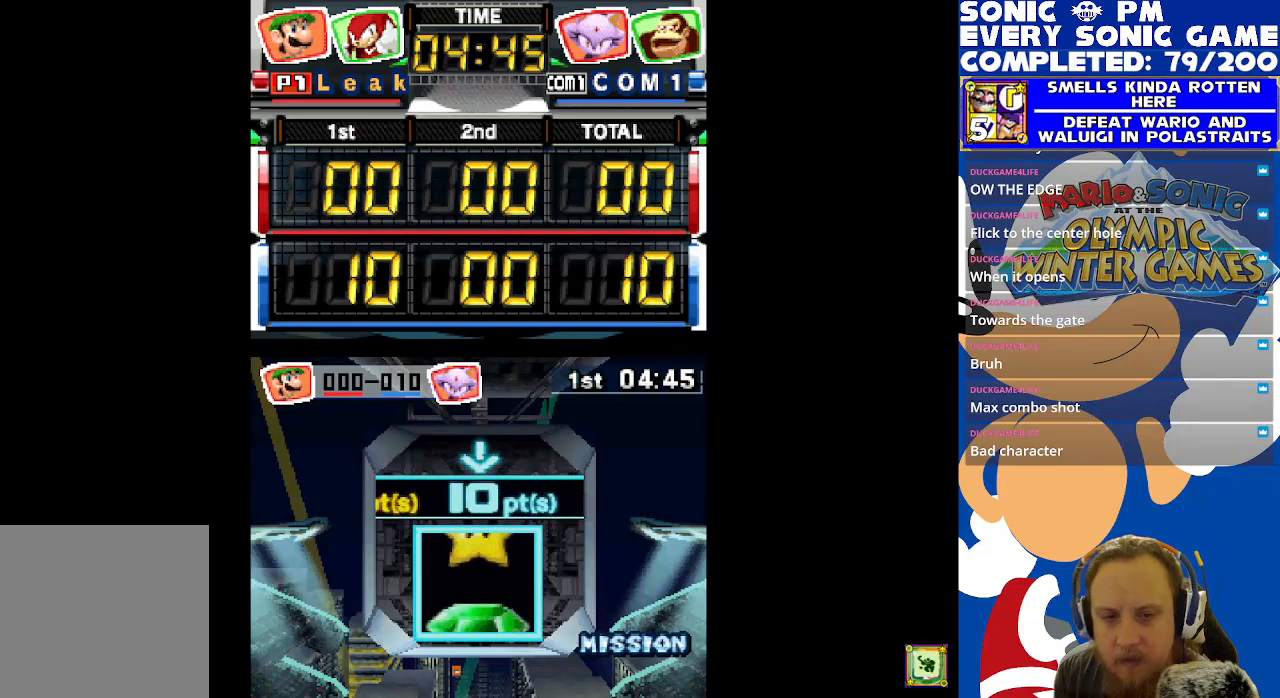
{"buttons": ["R2"], "left_stick": "center", "right_stick": "center", "events": [[33, "R2", "down"]]}
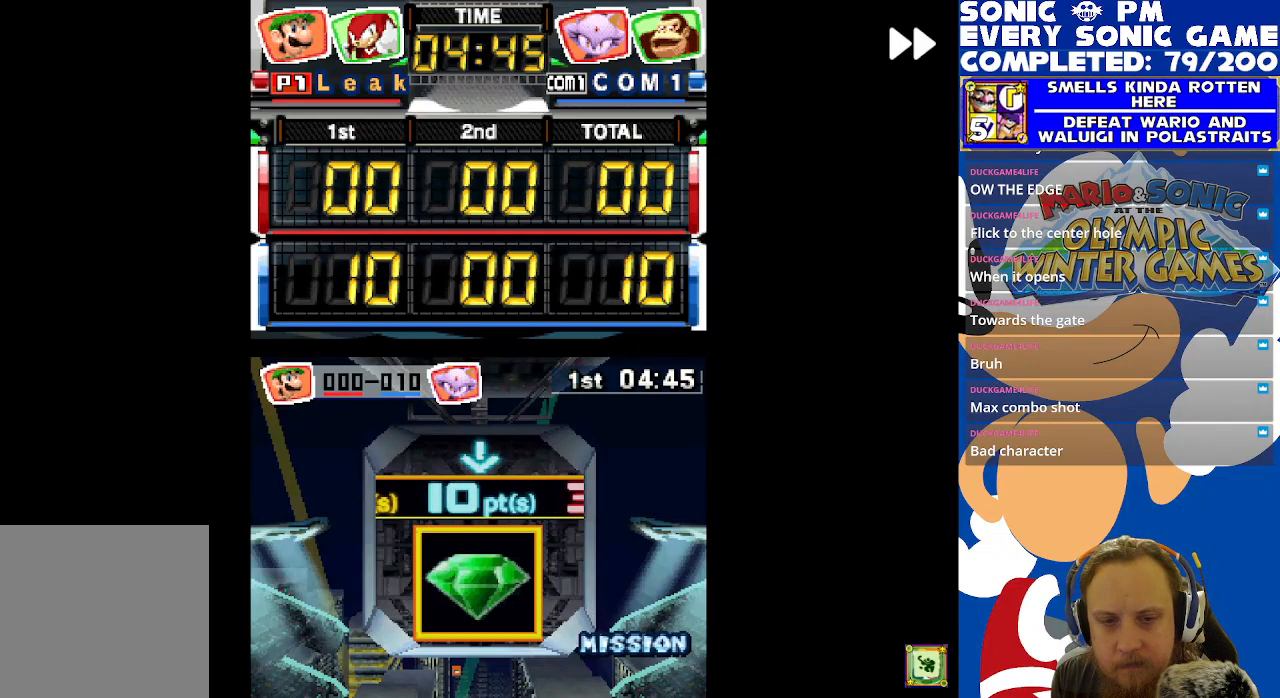
{"buttons": ["B"], "left_stick": "center", "right_stick": "center", "events": [[133, "B", "down"], [250, "B", "up"], [400, "B", "down"], [417, "R2", "up"]]}
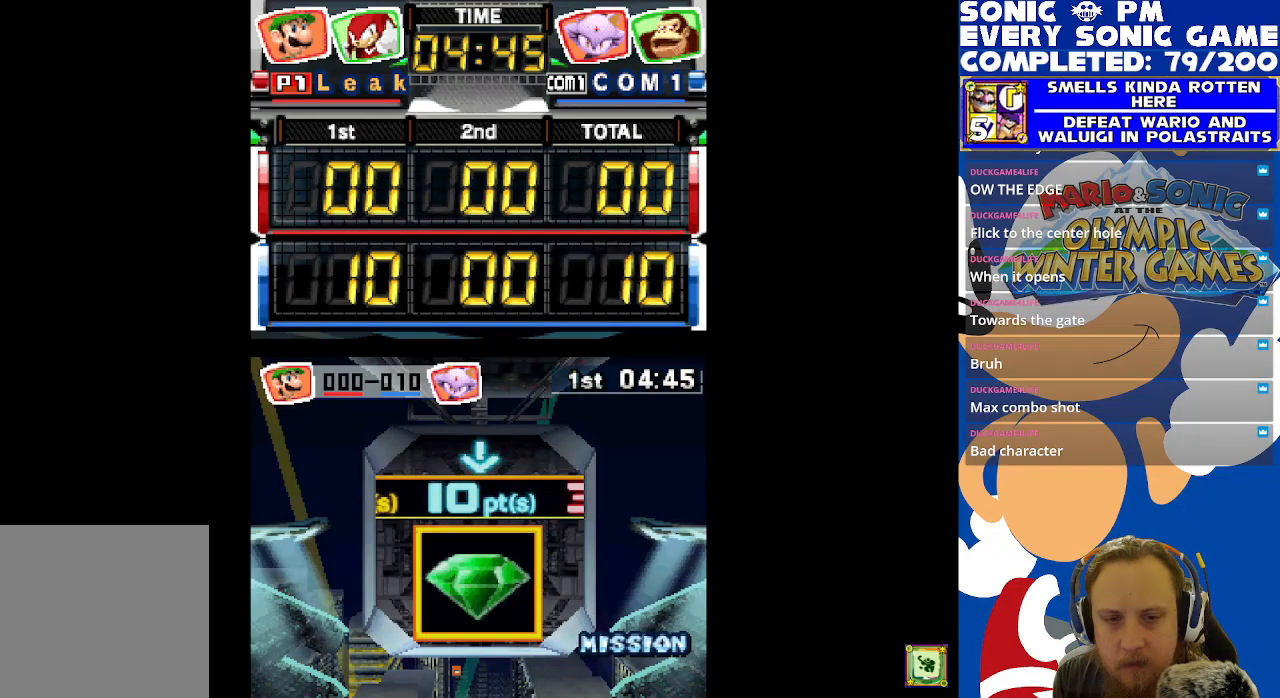
{"buttons": [], "left_stick": "center", "right_stick": "center", "events": [[17, "B", "up"], [100, "B", "down"], [183, "B", "up"], [283, "B", "down"], [367, "B", "up"]]}